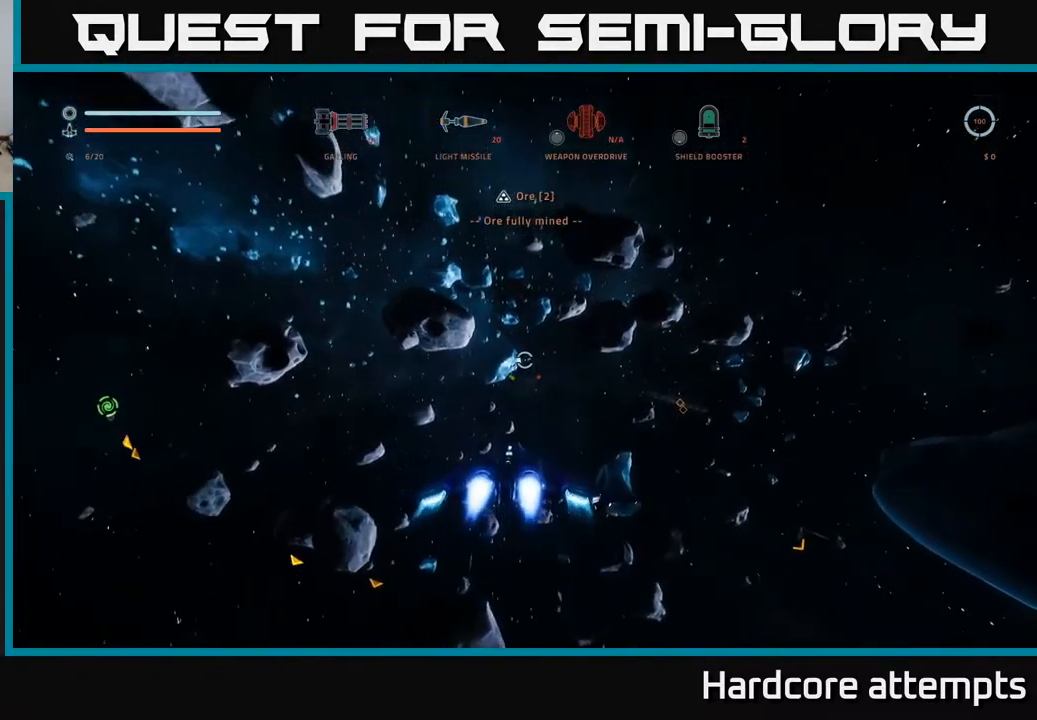
Gameplay with a controller (Xbox layout); each line is a JSON object with the inputs held at the frame after it. "events" lists button and stick changes between this image and that frame as [ms after this image, input, new state], when the widget could be followed in between.
{"buttons": [], "left_stick": "up", "right_stick": "center", "events": [[133, "right_stick", "up"], [334, "right_stick", "center"], [484, "L1", "up"]]}
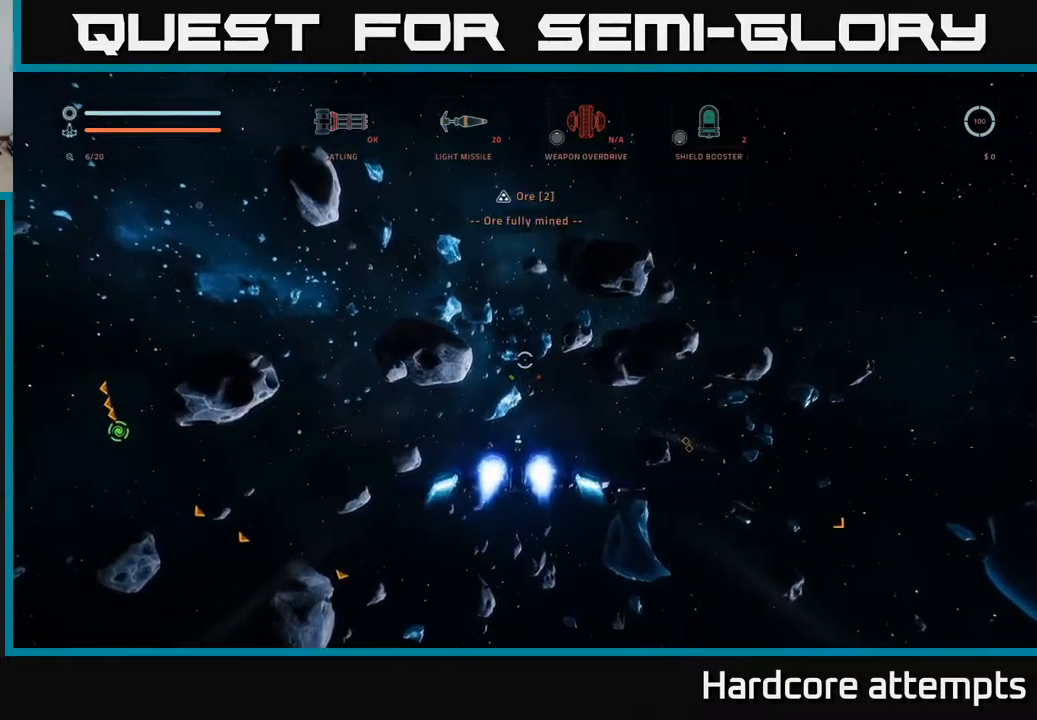
{"buttons": [], "left_stick": "up", "right_stick": "center", "events": []}
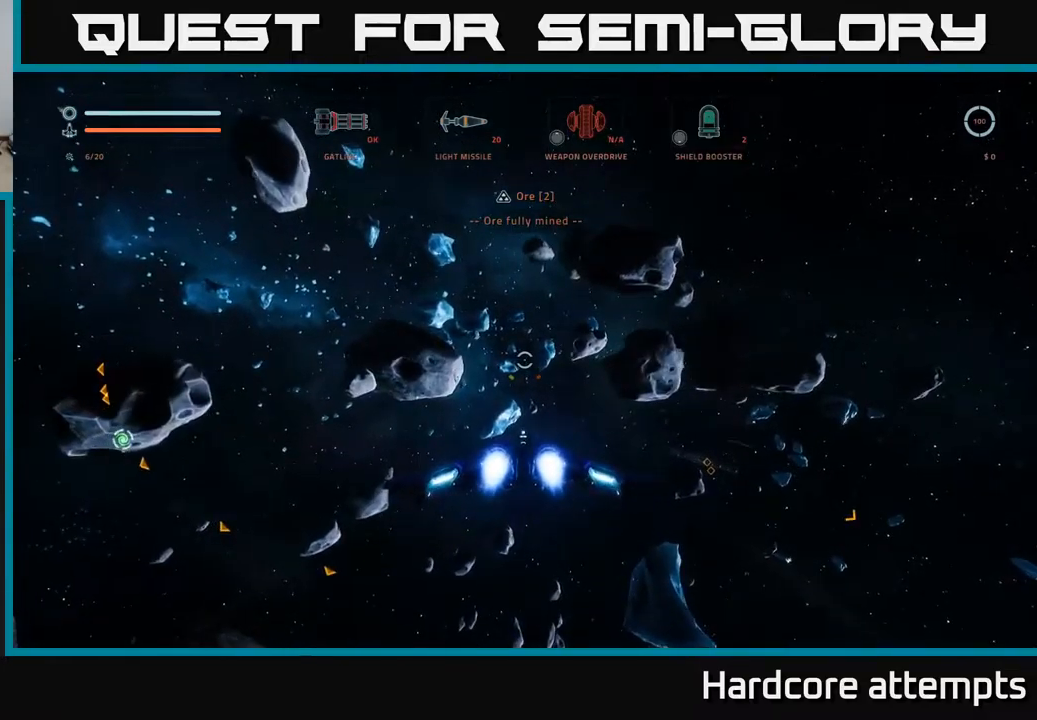
{"buttons": [], "left_stick": "up", "right_stick": "center", "events": []}
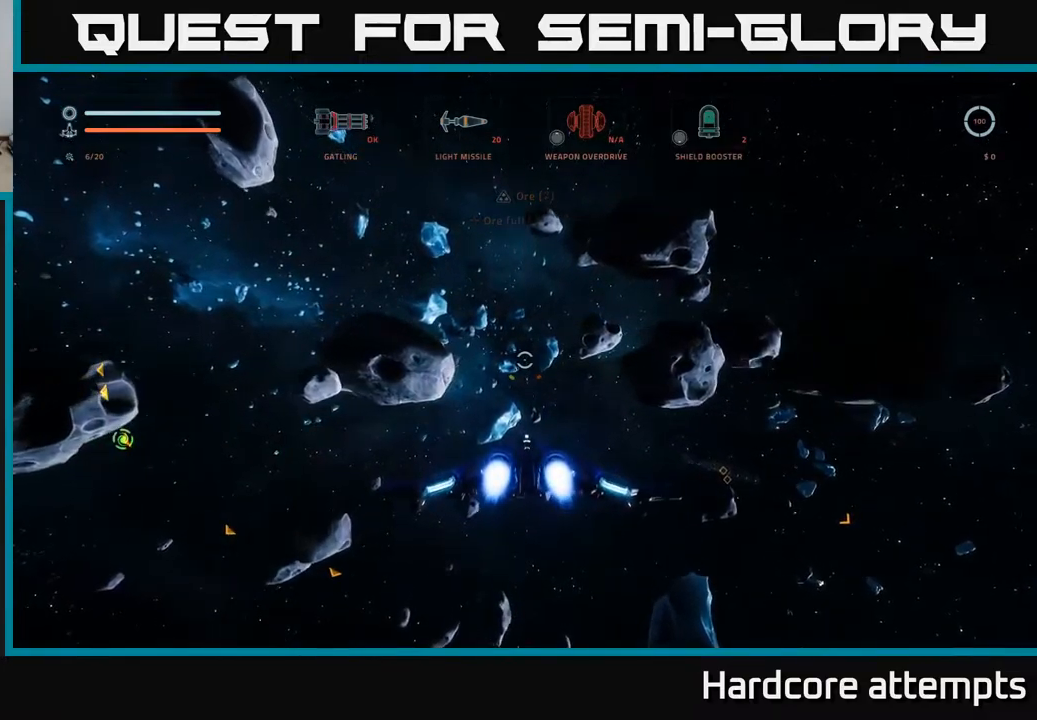
{"buttons": [], "left_stick": "up", "right_stick": "center", "events": []}
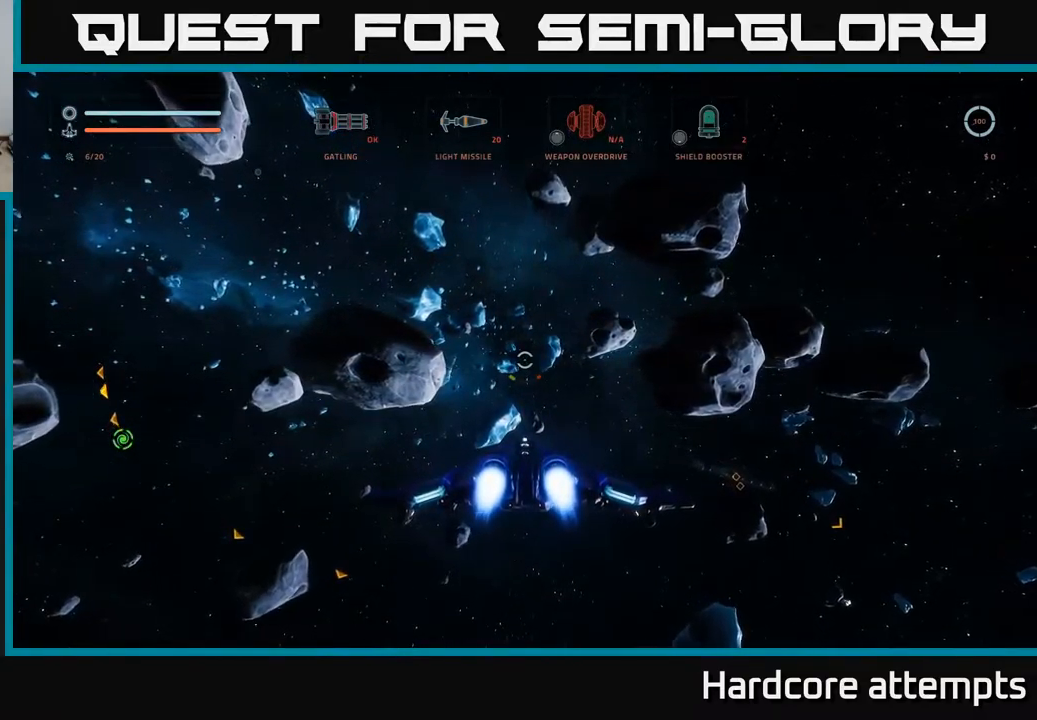
{"buttons": ["R3"], "left_stick": "up", "right_stick": "center", "events": [[450, "R3", "down"]]}
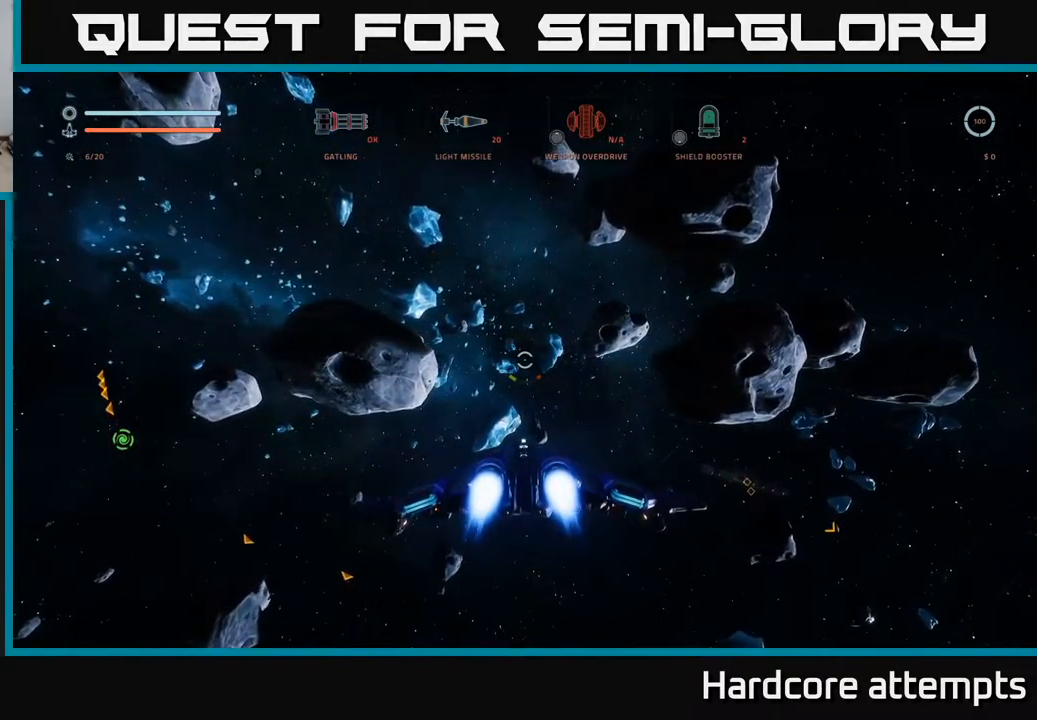
{"buttons": ["L1"], "left_stick": "up", "right_stick": "center", "events": [[84, "R3", "up"], [134, "L1", "down"]]}
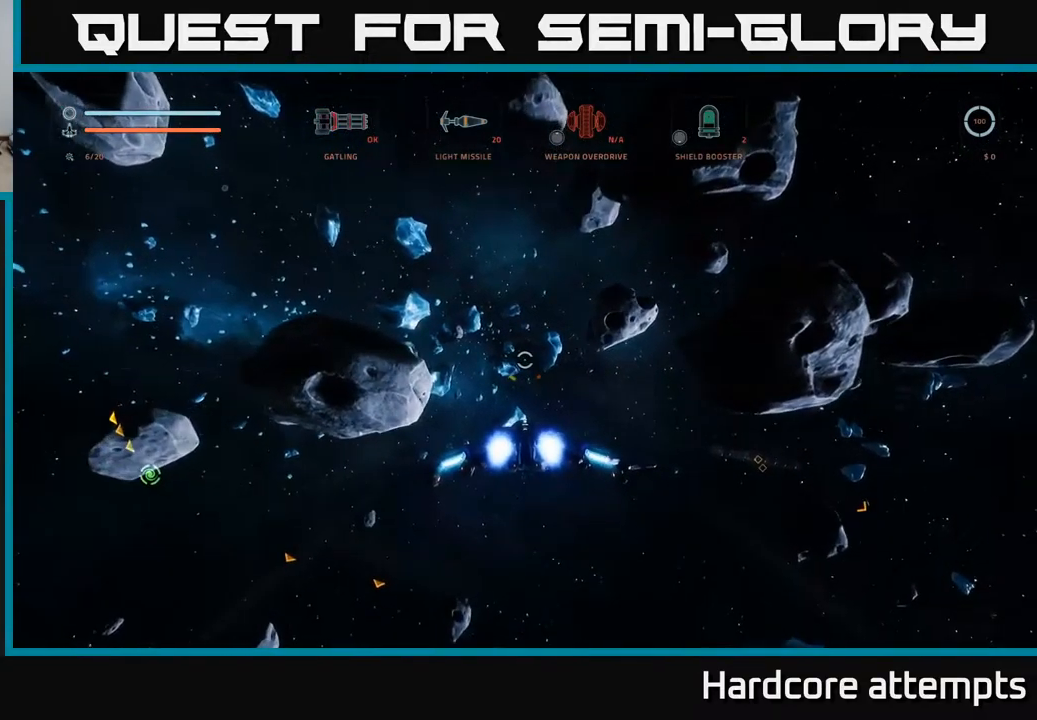
{"buttons": ["L1"], "left_stick": "up", "right_stick": "center", "events": [[134, "right_stick", "left"], [384, "right_stick", "center"]]}
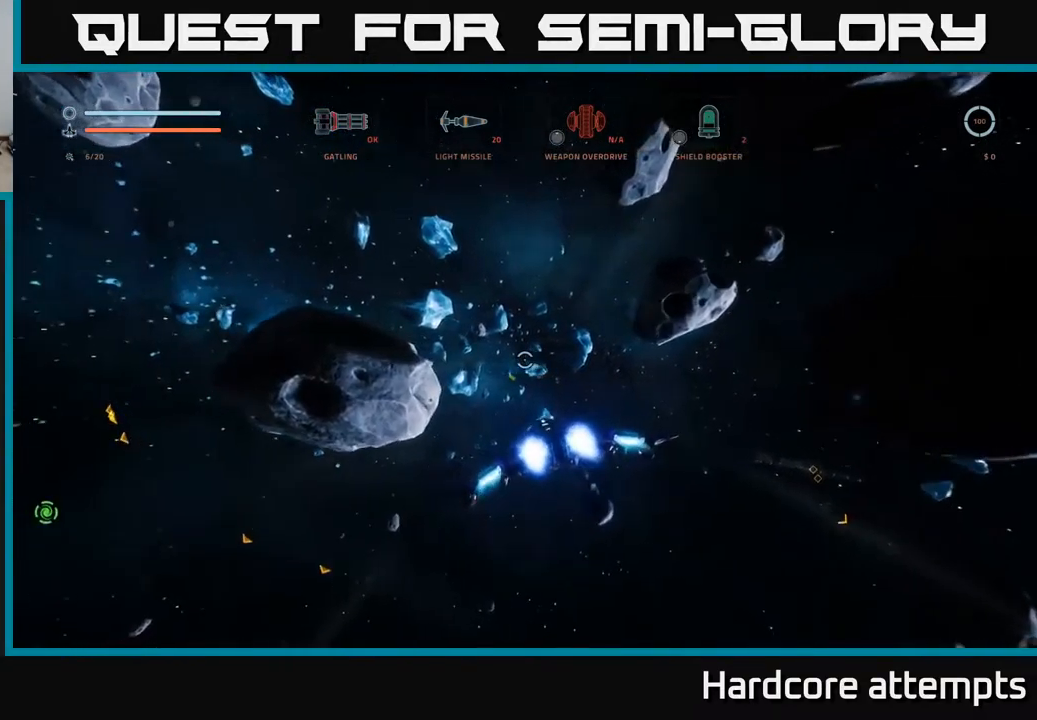
{"buttons": [], "left_stick": "up", "right_stick": "center", "events": [[417, "L1", "up"]]}
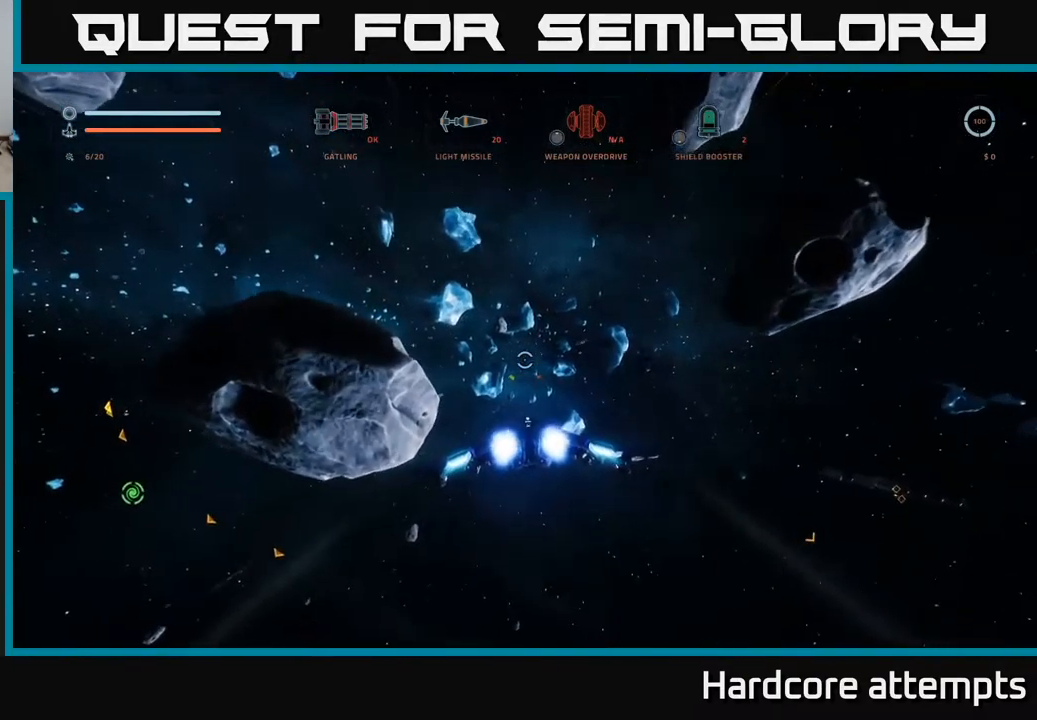
{"buttons": [], "left_stick": "up", "right_stick": "center", "events": []}
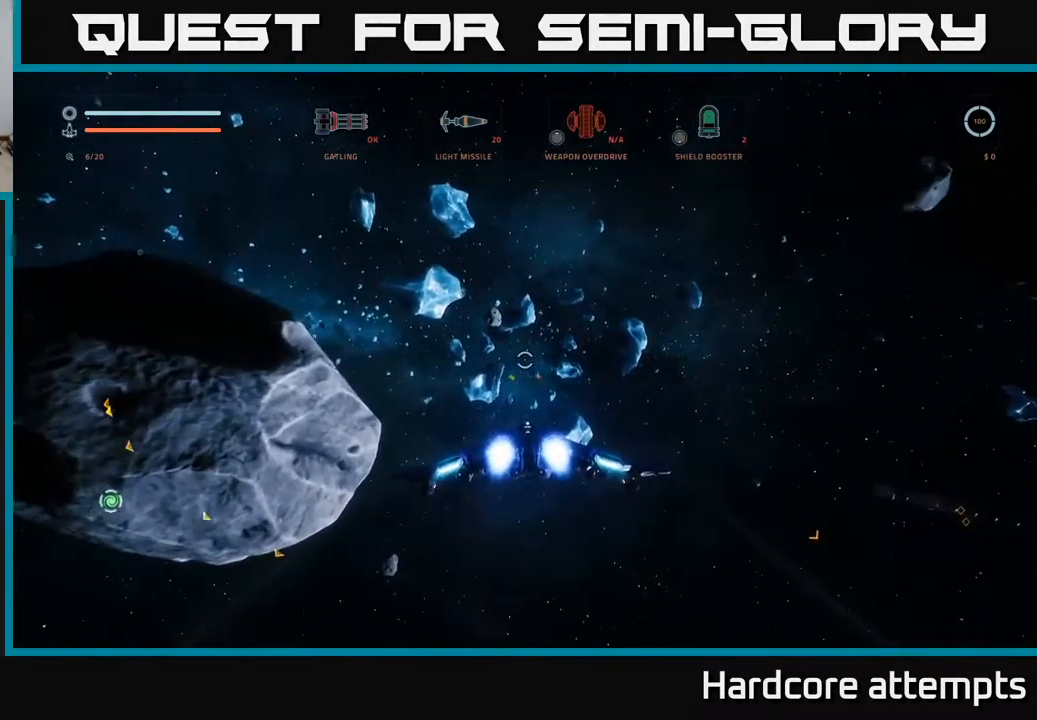
{"buttons": ["L1"], "left_stick": "up", "right_stick": "center", "events": [[317, "L1", "down"]]}
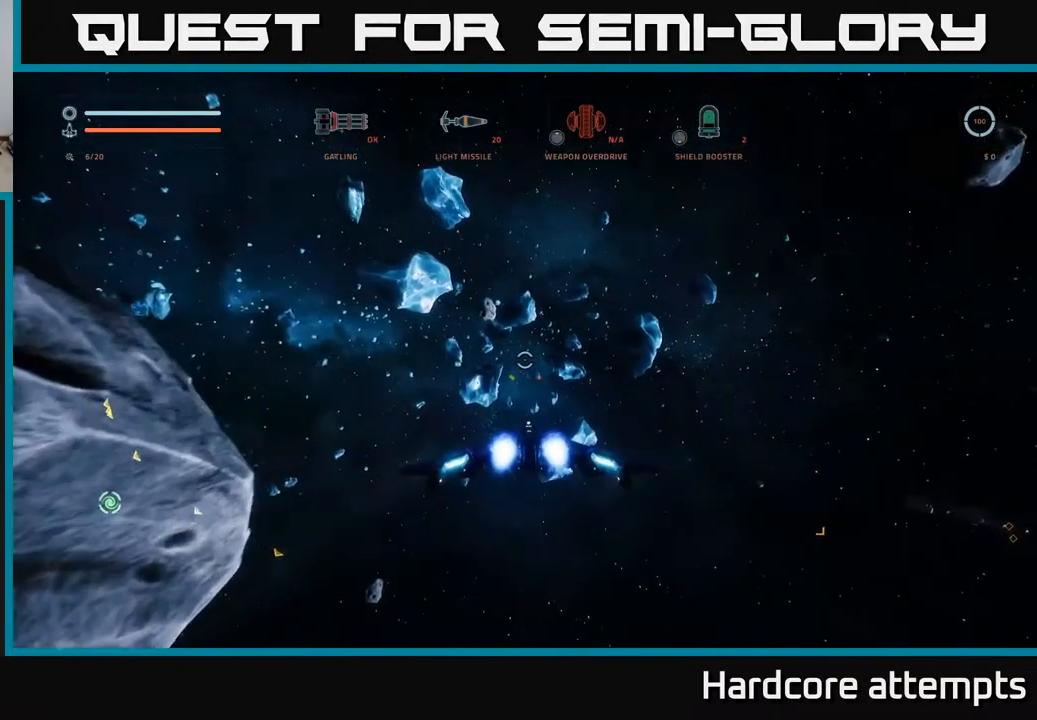
{"buttons": ["L1"], "left_stick": "up", "right_stick": "center", "events": []}
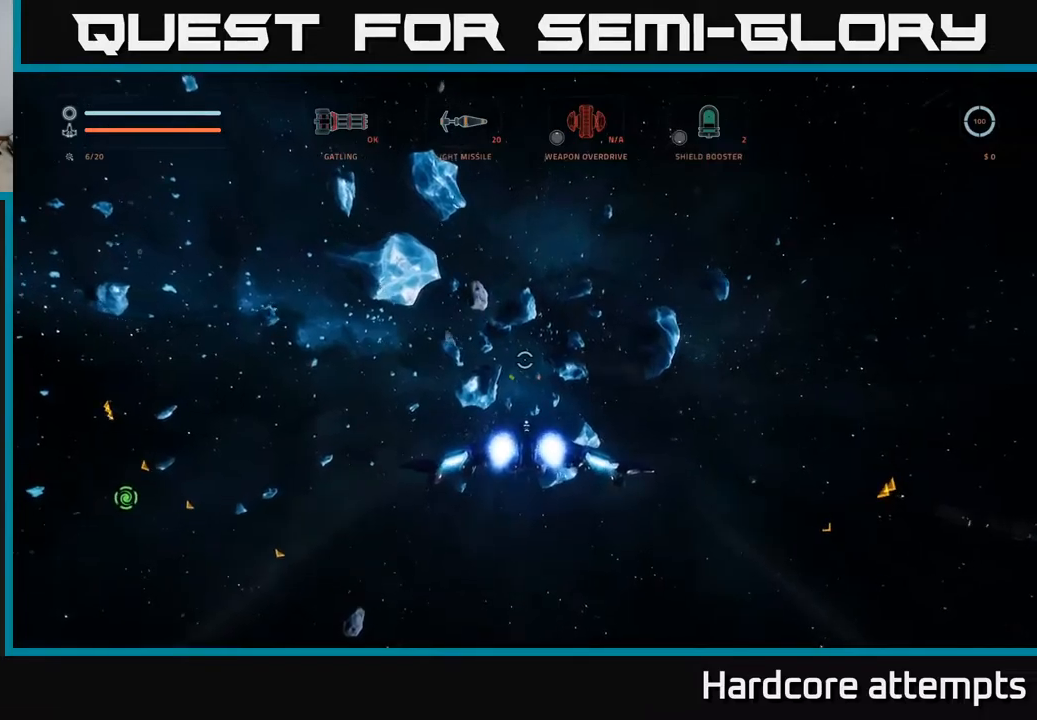
{"buttons": ["L1"], "left_stick": "up", "right_stick": "left", "events": [[400, "right_stick", "left"]]}
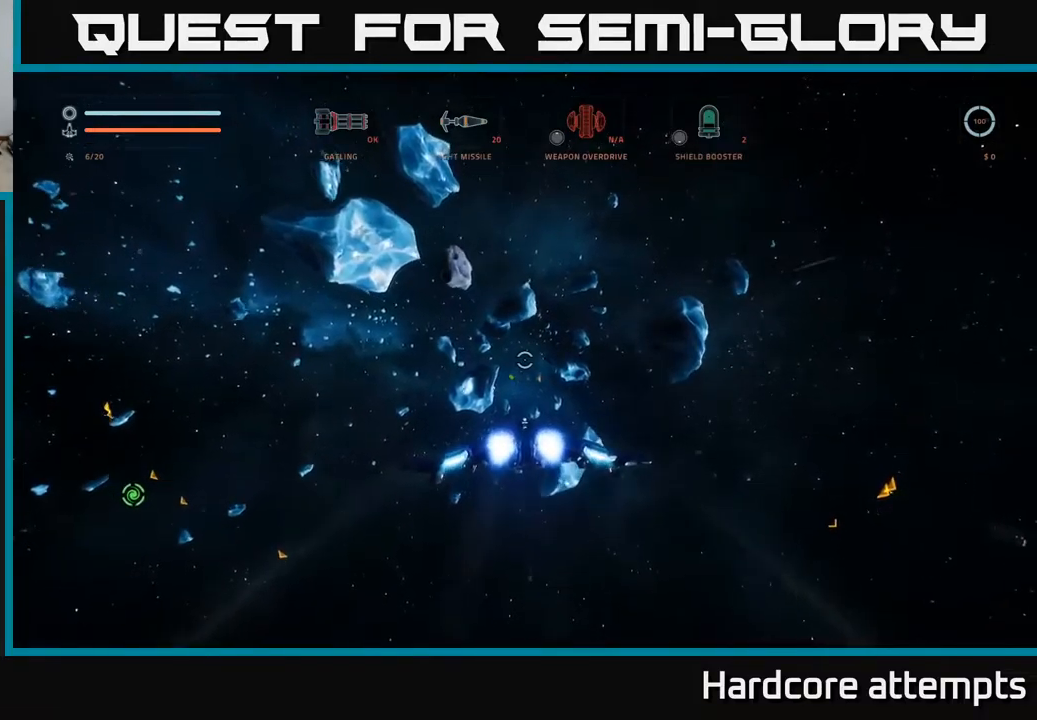
{"buttons": ["L1"], "left_stick": "up", "right_stick": "down", "events": [[116, "right_stick", "center"], [366, "right_stick", "down"]]}
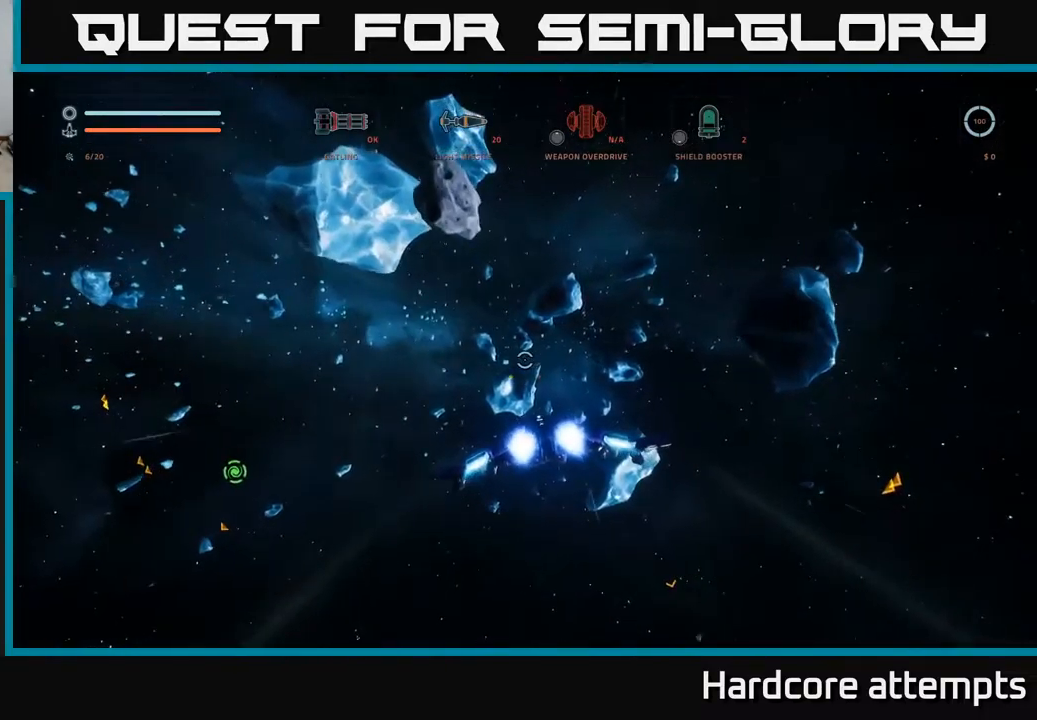
{"buttons": ["L1"], "left_stick": "up", "right_stick": "center", "events": [[83, "right_stick", "center"]]}
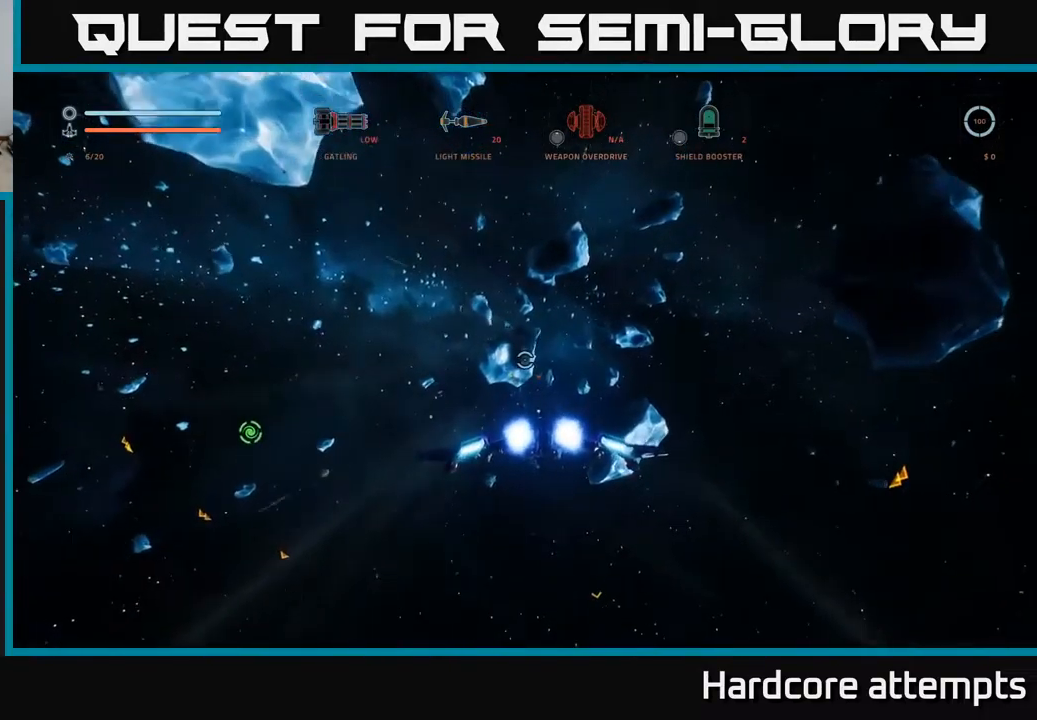
{"buttons": ["L1"], "left_stick": "up", "right_stick": "center", "events": []}
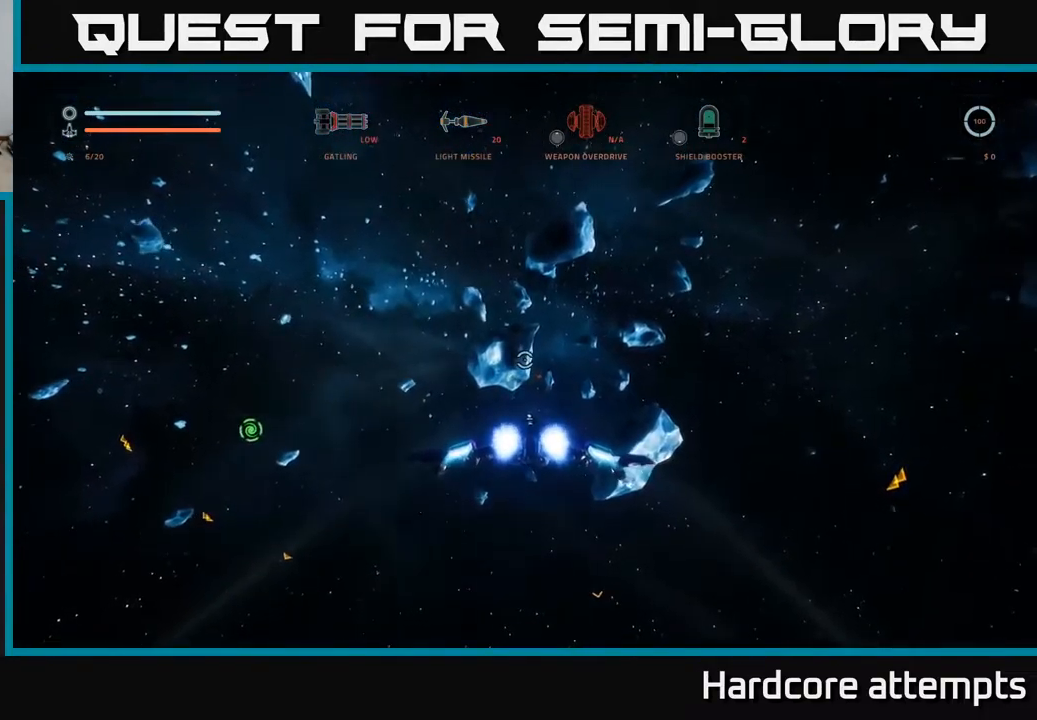
{"buttons": [], "left_stick": "up", "right_stick": "right", "events": [[83, "L1", "up"], [500, "right_stick", "right"]]}
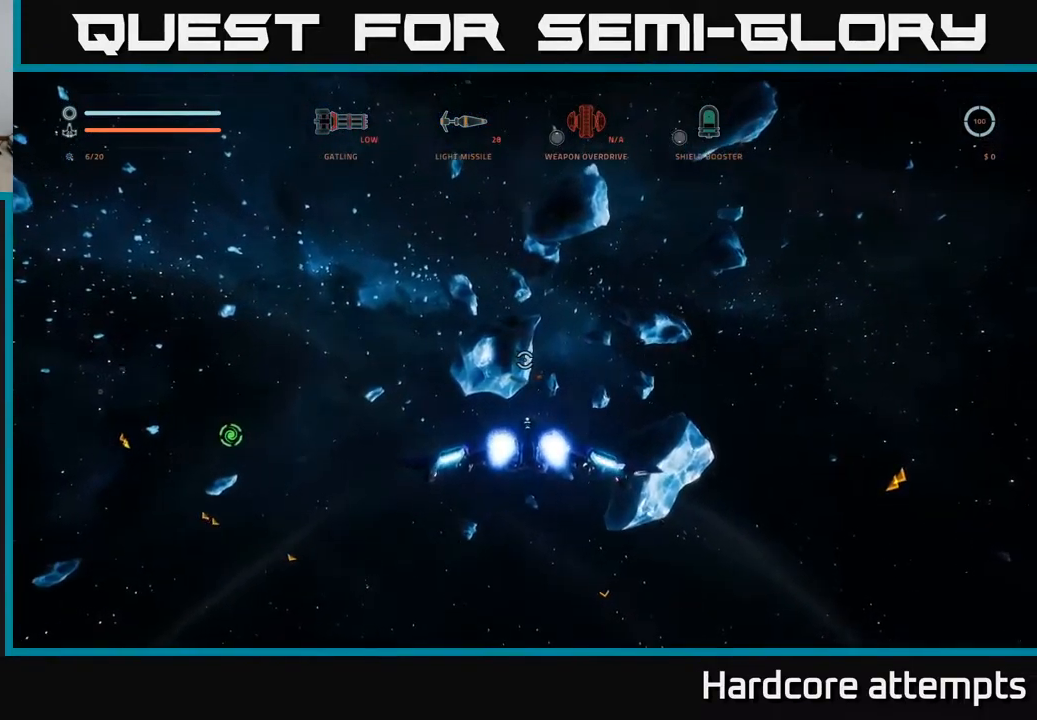
{"buttons": [], "left_stick": "up-right", "right_stick": "center", "events": [[266, "right_stick", "center"], [333, "left_stick", "up-right"]]}
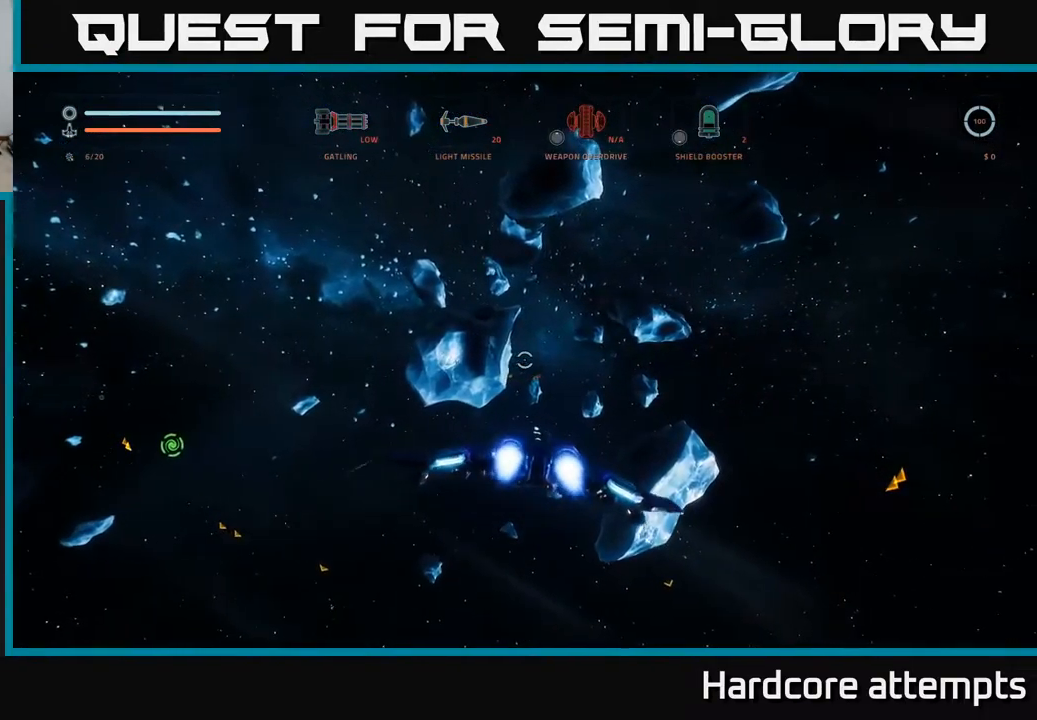
{"buttons": ["L1"], "left_stick": "up", "right_stick": "center", "events": [[16, "L1", "down"], [200, "left_stick", "up"]]}
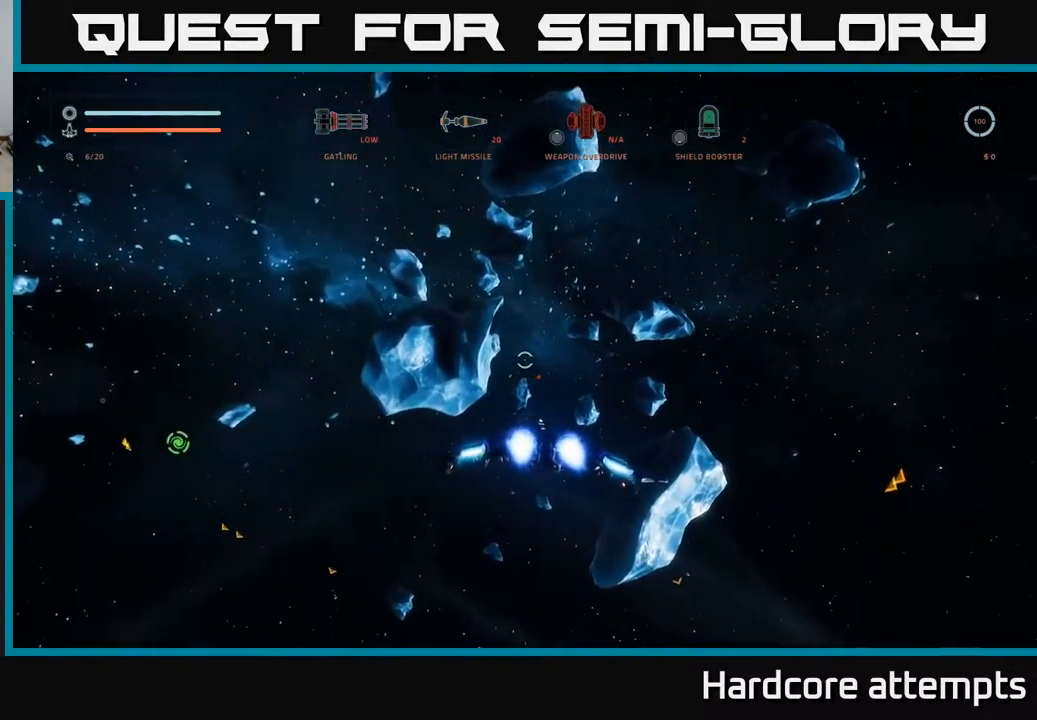
{"buttons": ["L1"], "left_stick": "up", "right_stick": "center", "events": []}
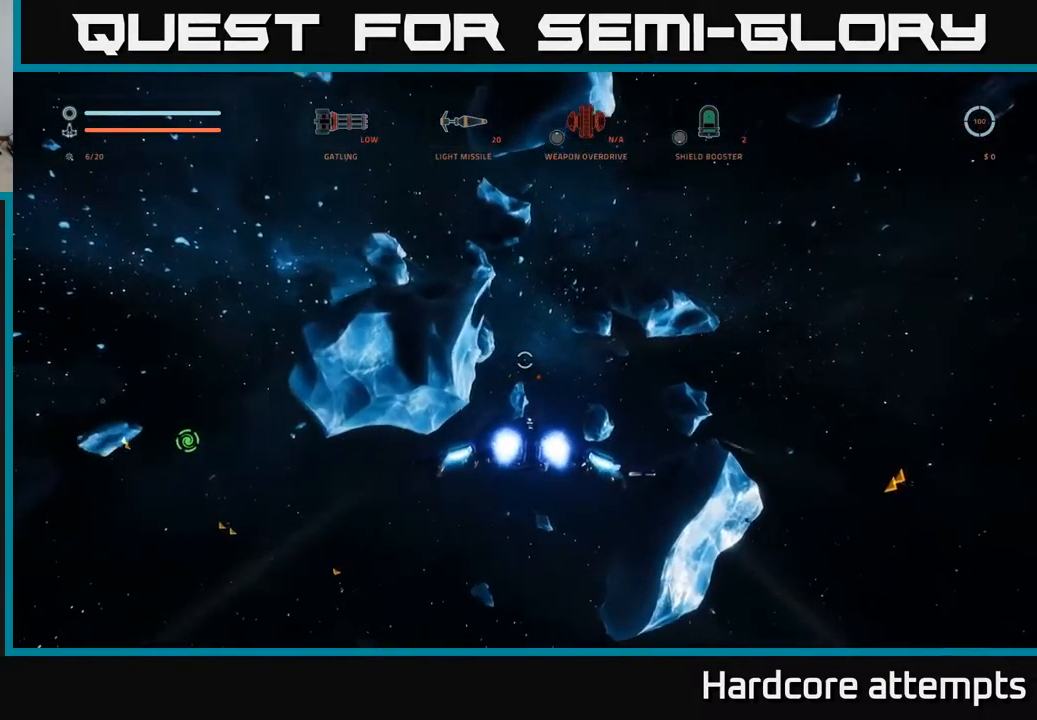
{"buttons": [], "left_stick": "up", "right_stick": "up", "events": [[133, "L1", "up"], [300, "right_stick", "up"]]}
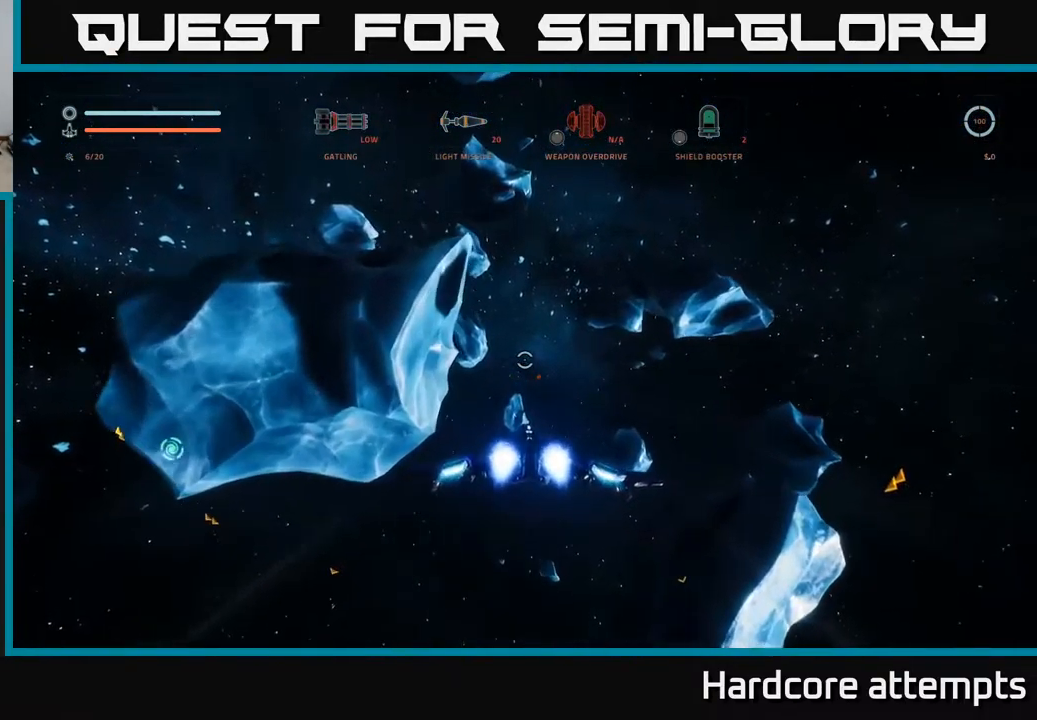
{"buttons": [], "left_stick": "up-right", "right_stick": "down-left", "events": [[16, "left_stick", "up-right"], [16, "right_stick", "up-left"], [133, "right_stick", "center"], [483, "right_stick", "down-left"]]}
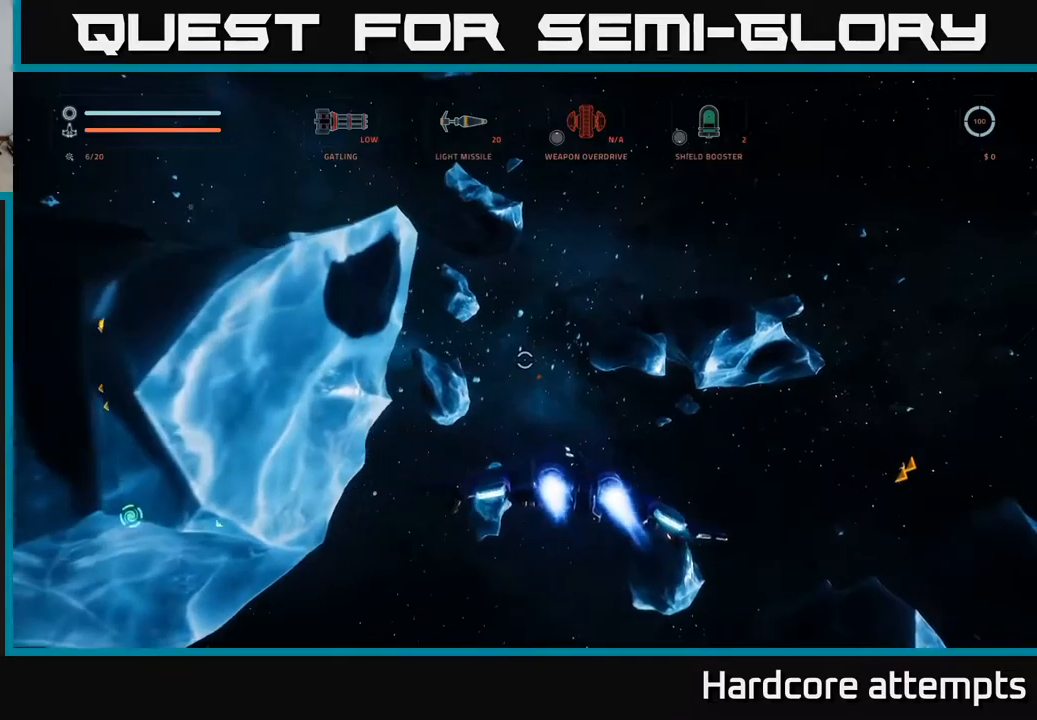
{"buttons": [], "left_stick": "center", "right_stick": "center", "events": [[67, "left_stick", "up"], [217, "right_stick", "center"], [450, "left_stick", "center"]]}
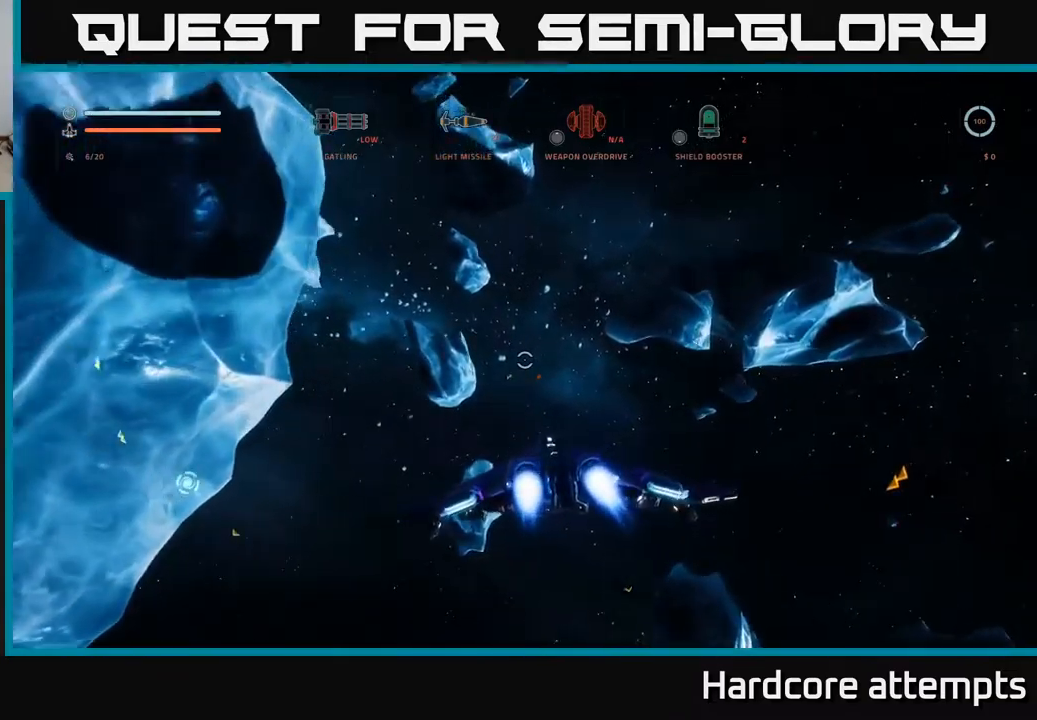
{"buttons": [], "left_stick": "center", "right_stick": "down-right", "events": [[300, "right_stick", "down-right"]]}
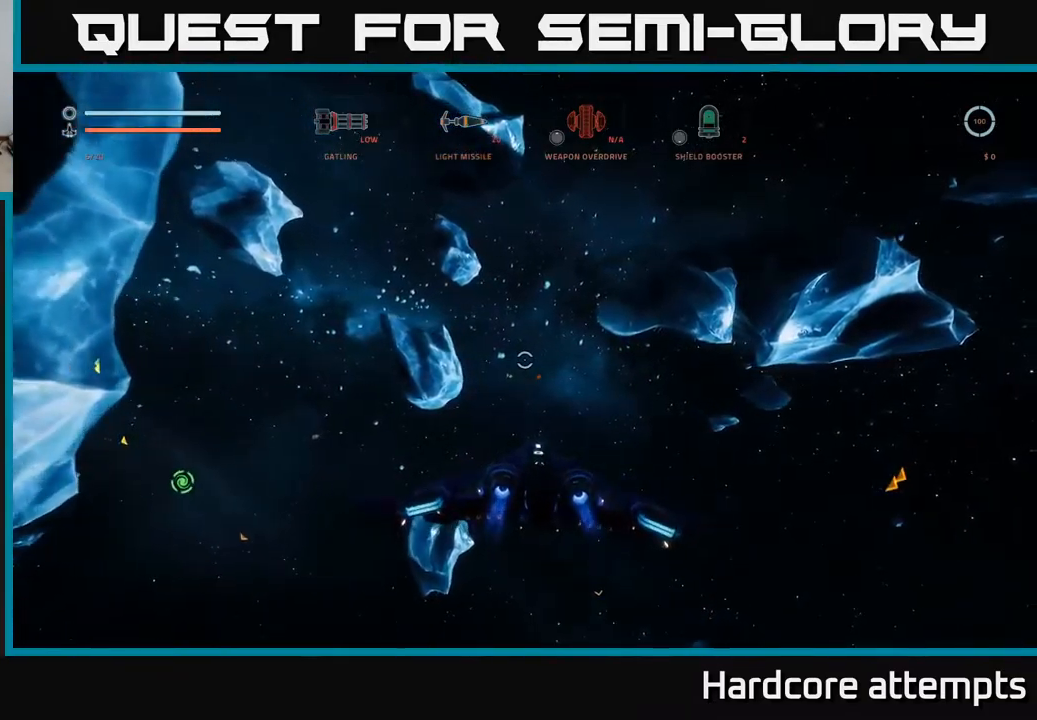
{"buttons": [], "left_stick": "left", "right_stick": "down-right", "events": [[183, "left_stick", "left"]]}
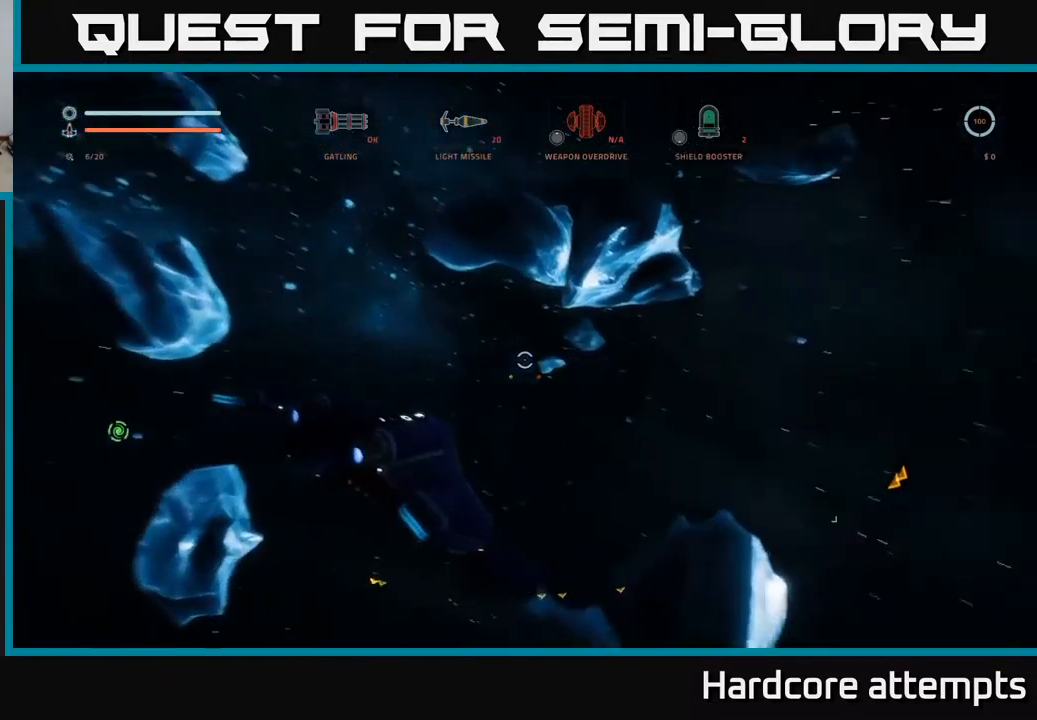
{"buttons": [], "left_stick": "up", "right_stick": "down-right", "events": [[433, "left_stick", "up"]]}
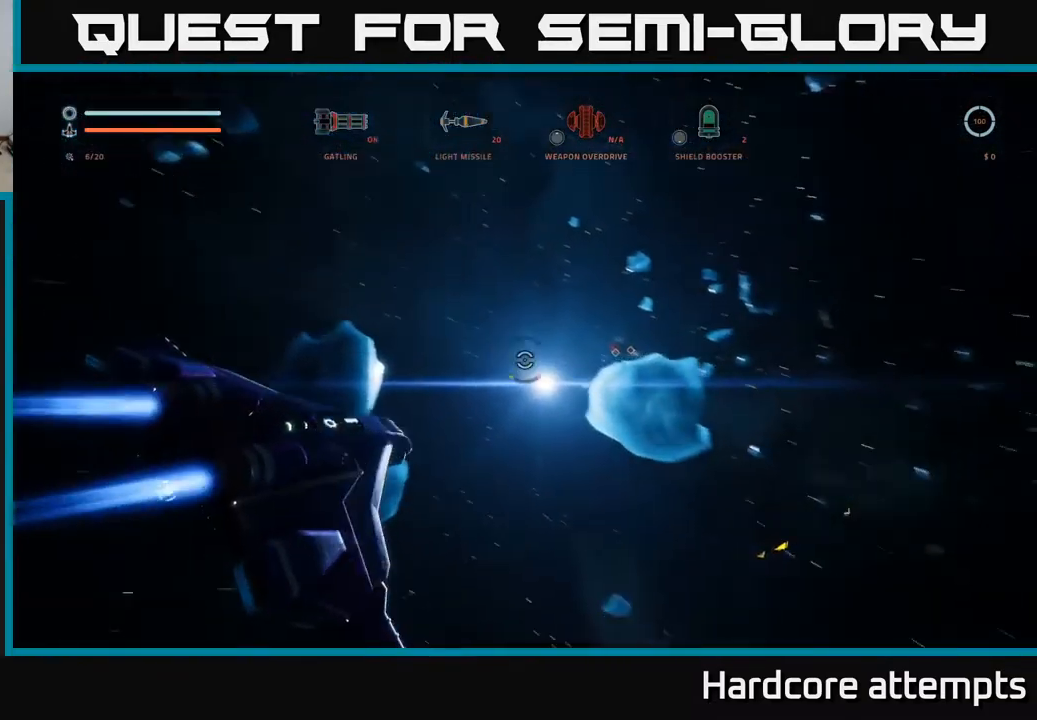
{"buttons": [], "left_stick": "up-right", "right_stick": "up-left", "events": [[200, "right_stick", "down"], [267, "left_stick", "up-right"], [333, "right_stick", "down-left"], [500, "right_stick", "up-left"]]}
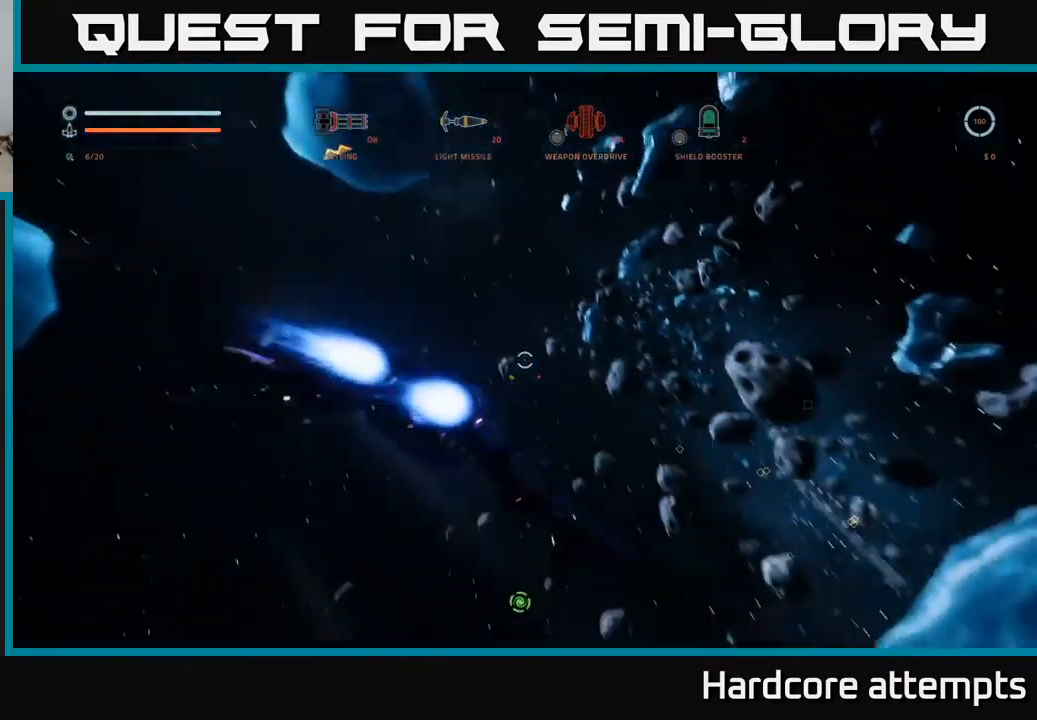
{"buttons": [], "left_stick": "up", "right_stick": "right", "events": [[17, "X", "down"], [50, "left_stick", "up"], [50, "right_stick", "up"], [200, "X", "up"], [250, "right_stick", "up-right"], [367, "right_stick", "right"]]}
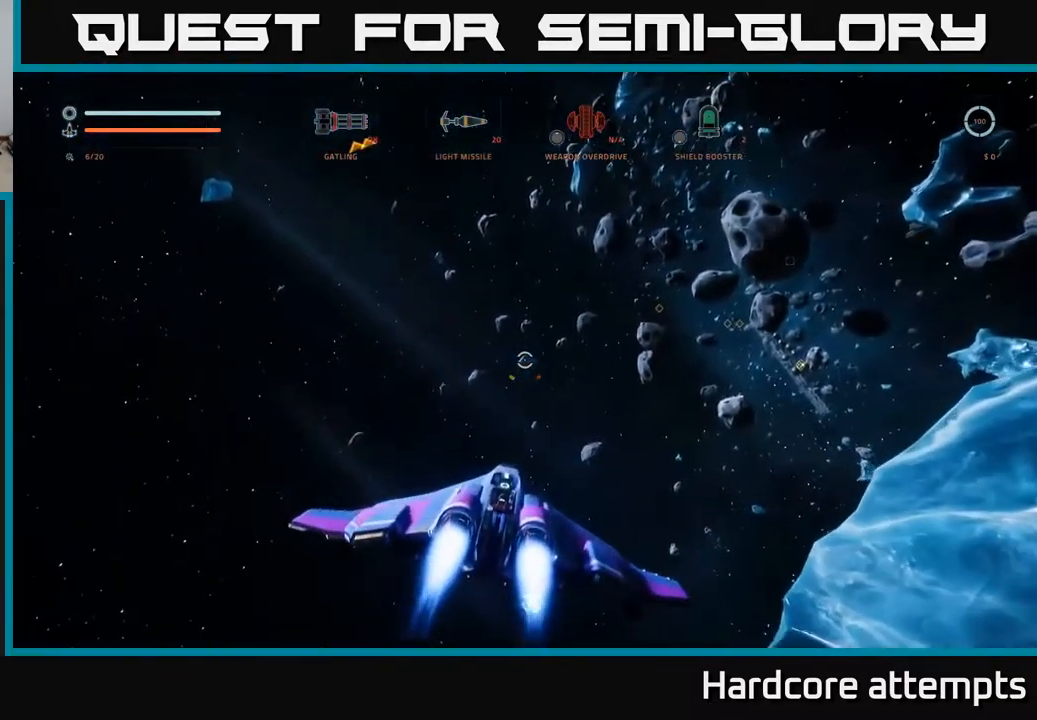
{"buttons": ["L1"], "left_stick": "up", "right_stick": "center", "events": [[33, "left_stick", "up-right"], [250, "left_stick", "up"], [283, "L1", "down"], [283, "right_stick", "up"], [350, "right_stick", "center"]]}
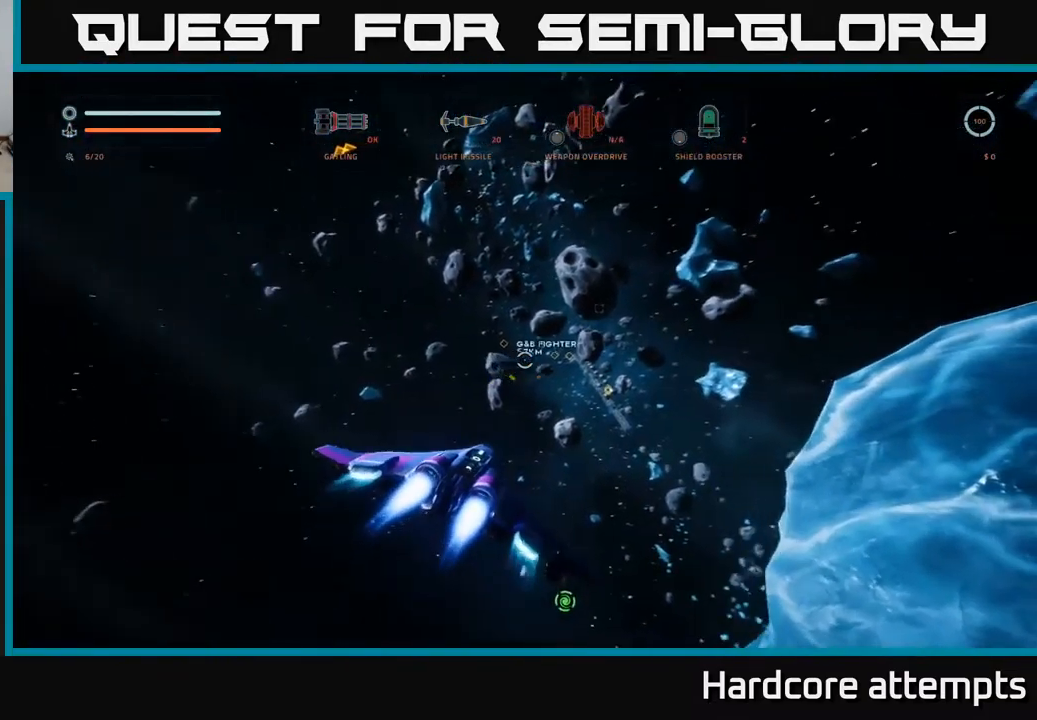
{"buttons": ["L1", "R3"], "left_stick": "up", "right_stick": "center", "events": [[383, "R3", "down"]]}
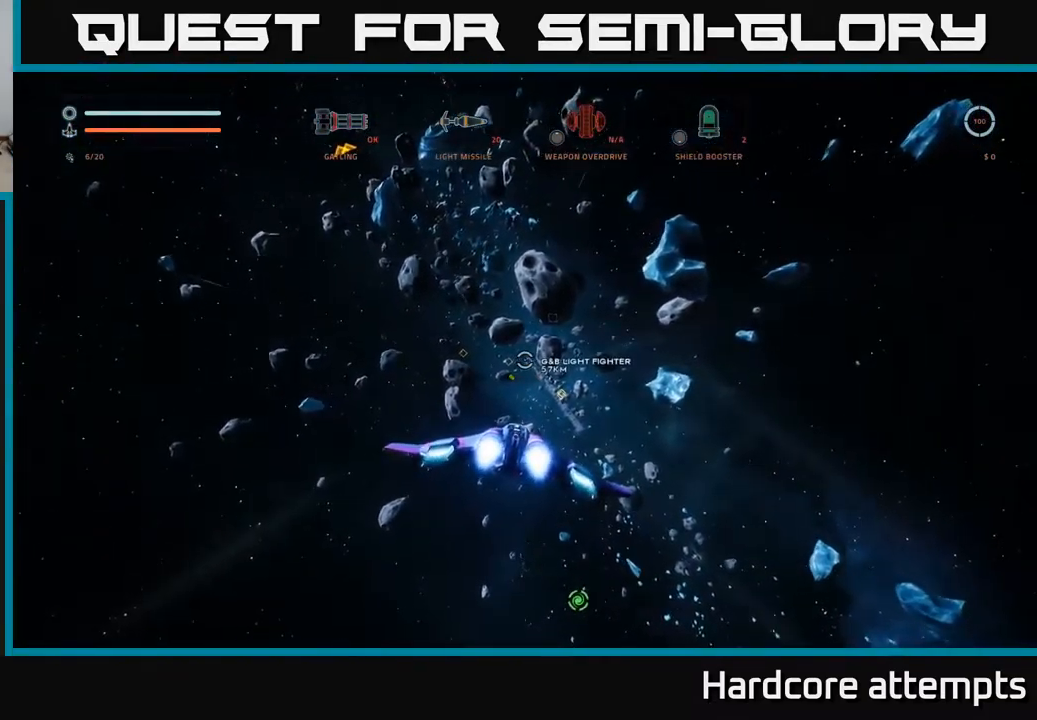
{"buttons": ["L1"], "left_stick": "up", "right_stick": "center"}